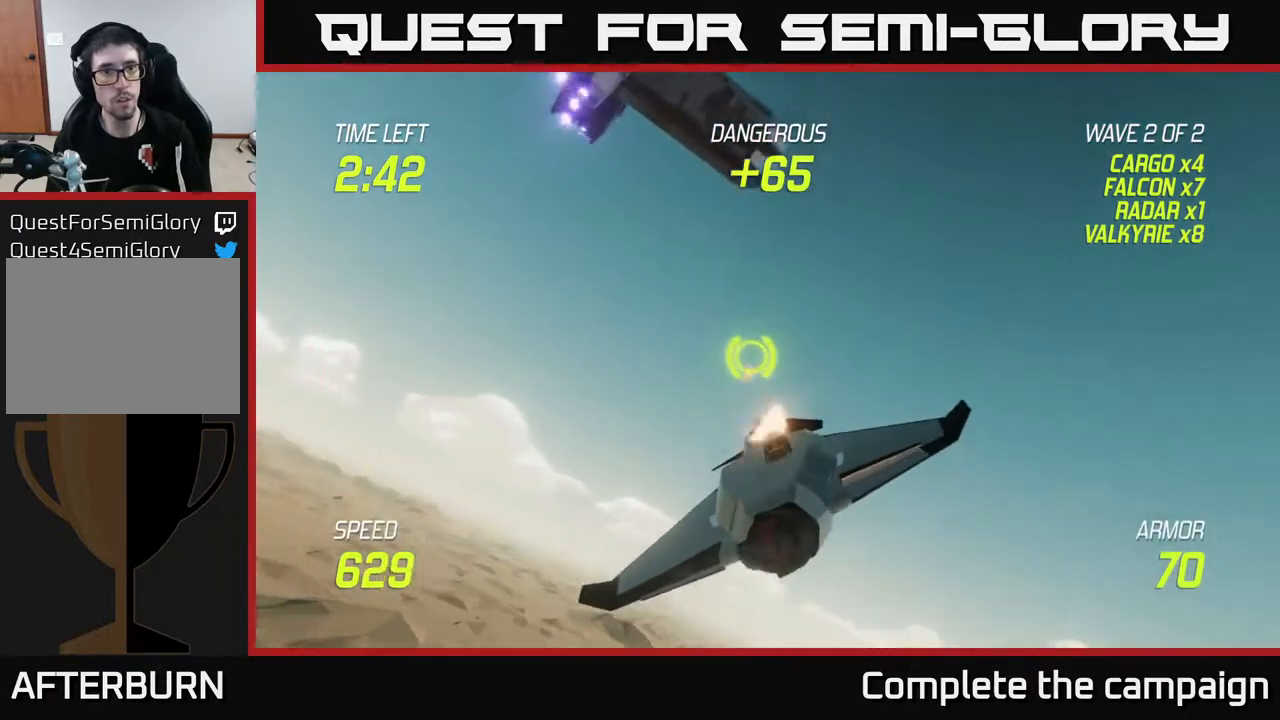
Gameplay with a controller (Xbox layout); each line is a JSON object with the inputs held at the frame after it. "events" lists button and stick changes between this image and that frame as [ms after this image, input, new state], when the widget could be followed in between. Not read: L3 R3.
{"buttons": ["R2"], "left_stick": "up-left", "right_stick": "center", "events": [[133, "R2", "up"], [467, "R2", "down"]]}
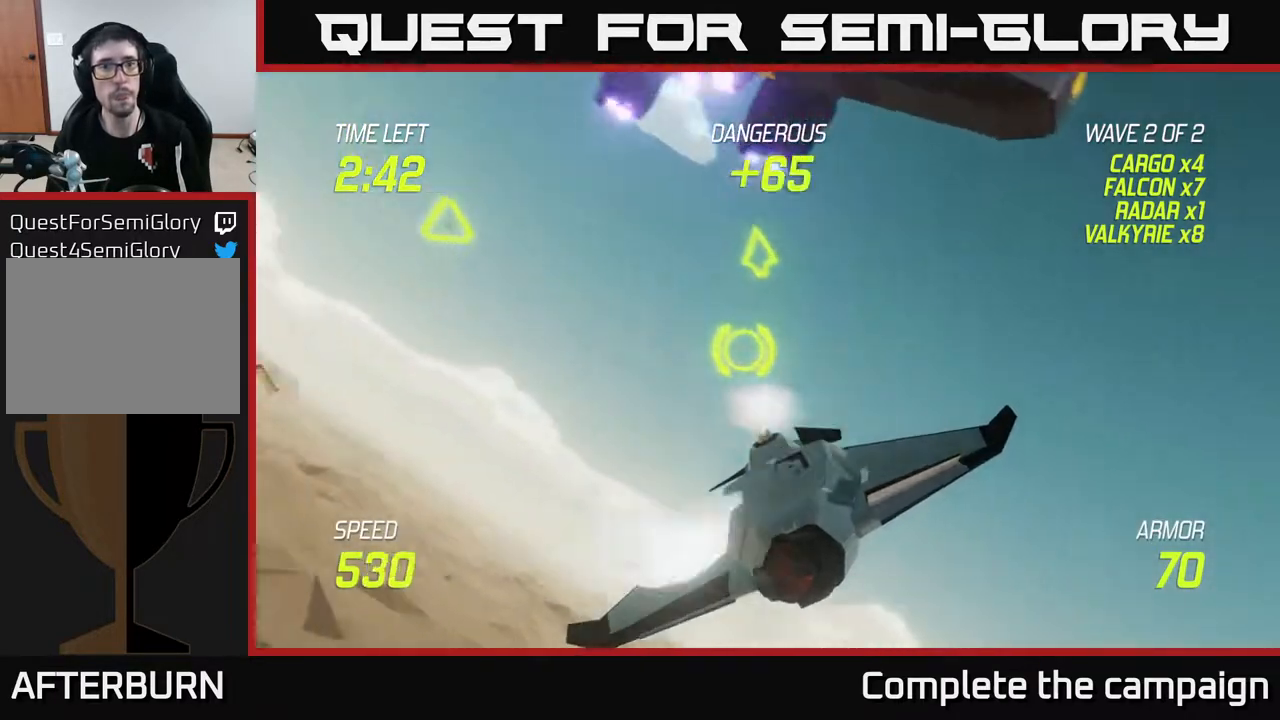
{"buttons": ["R2"], "left_stick": "center", "right_stick": "center", "events": [[483, "left_stick", "center"]]}
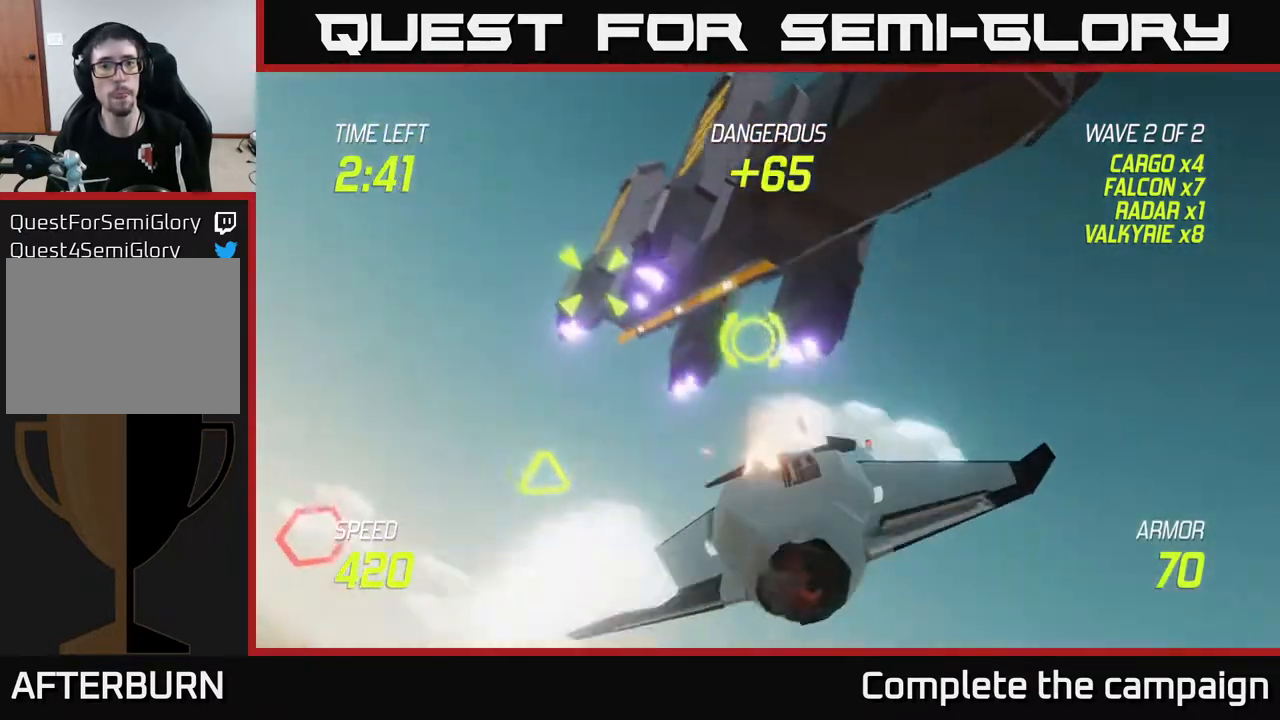
{"buttons": ["R2"], "left_stick": "left", "right_stick": "center", "events": [[167, "left_stick", "left"], [283, "left_stick", "center"], [400, "left_stick", "left"]]}
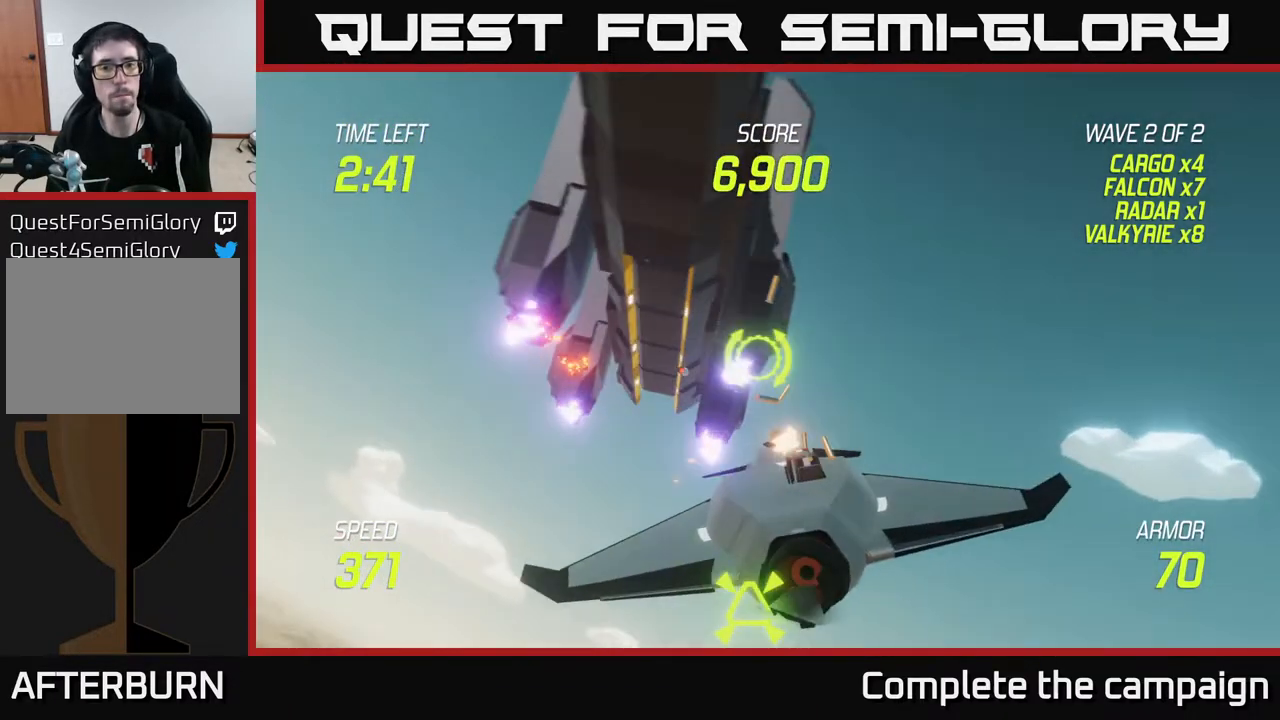
{"buttons": ["R2"], "left_stick": "center", "right_stick": "center", "events": [[67, "left_stick", "center"], [133, "left_stick", "left"], [300, "left_stick", "center"], [383, "left_stick", "left"], [500, "left_stick", "center"]]}
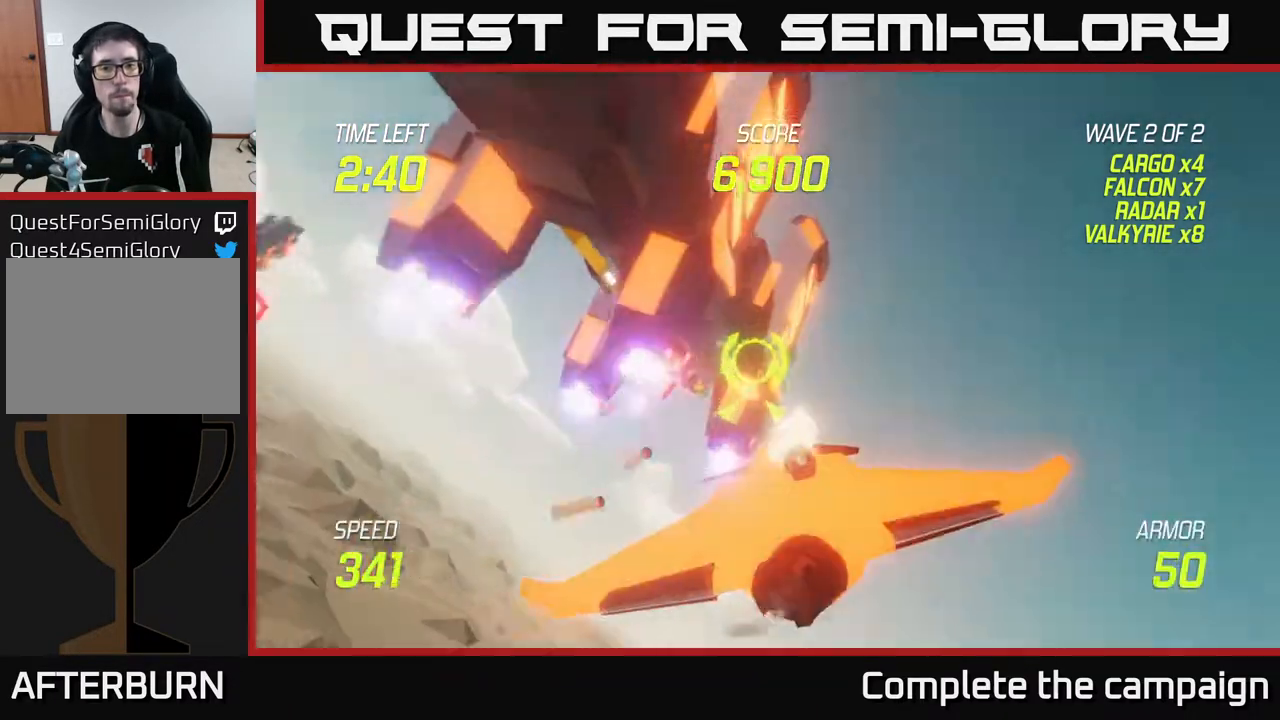
{"buttons": ["R2"], "left_stick": "left", "right_stick": "center", "events": [[400, "left_stick", "left"]]}
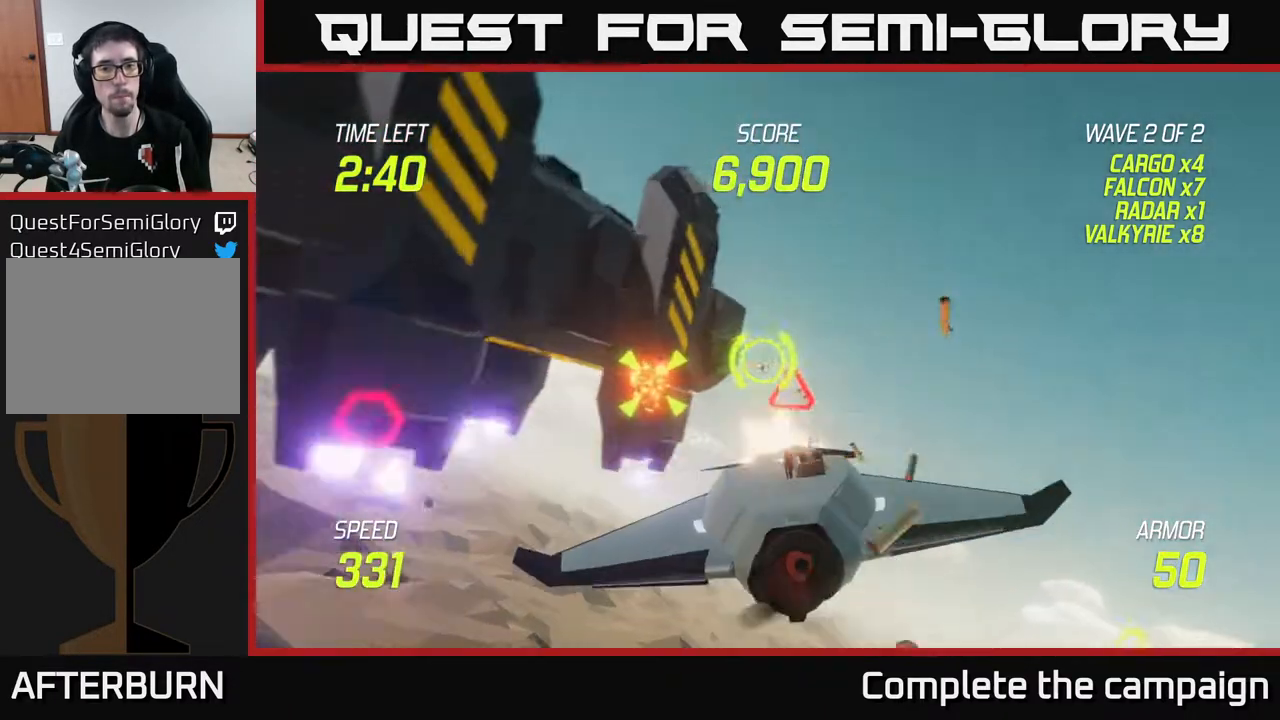
{"buttons": [], "left_stick": "right", "right_stick": "center", "events": [[300, "left_stick", "center"], [350, "left_stick", "right"], [417, "R2", "up"]]}
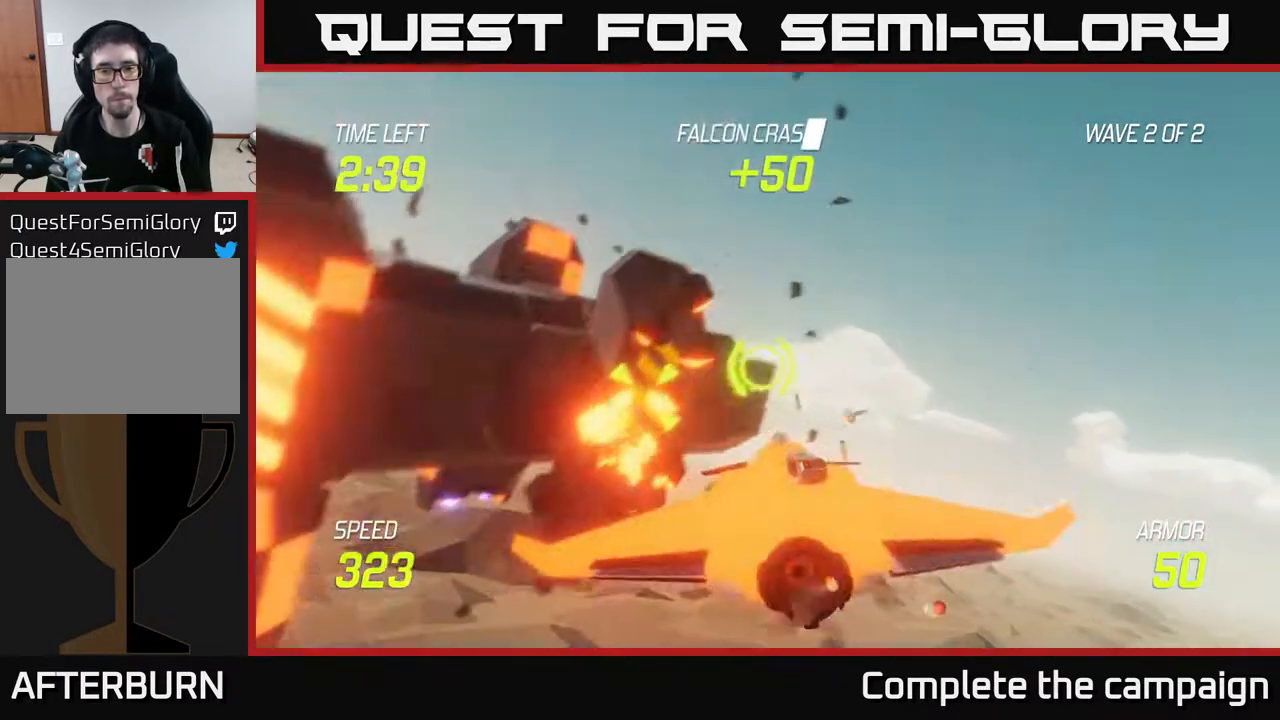
{"buttons": ["L2"], "left_stick": "right", "right_stick": "center", "events": [[67, "L2", "down"], [167, "L2", "up"], [233, "L2", "down"], [350, "L2", "up"], [433, "L2", "down"]]}
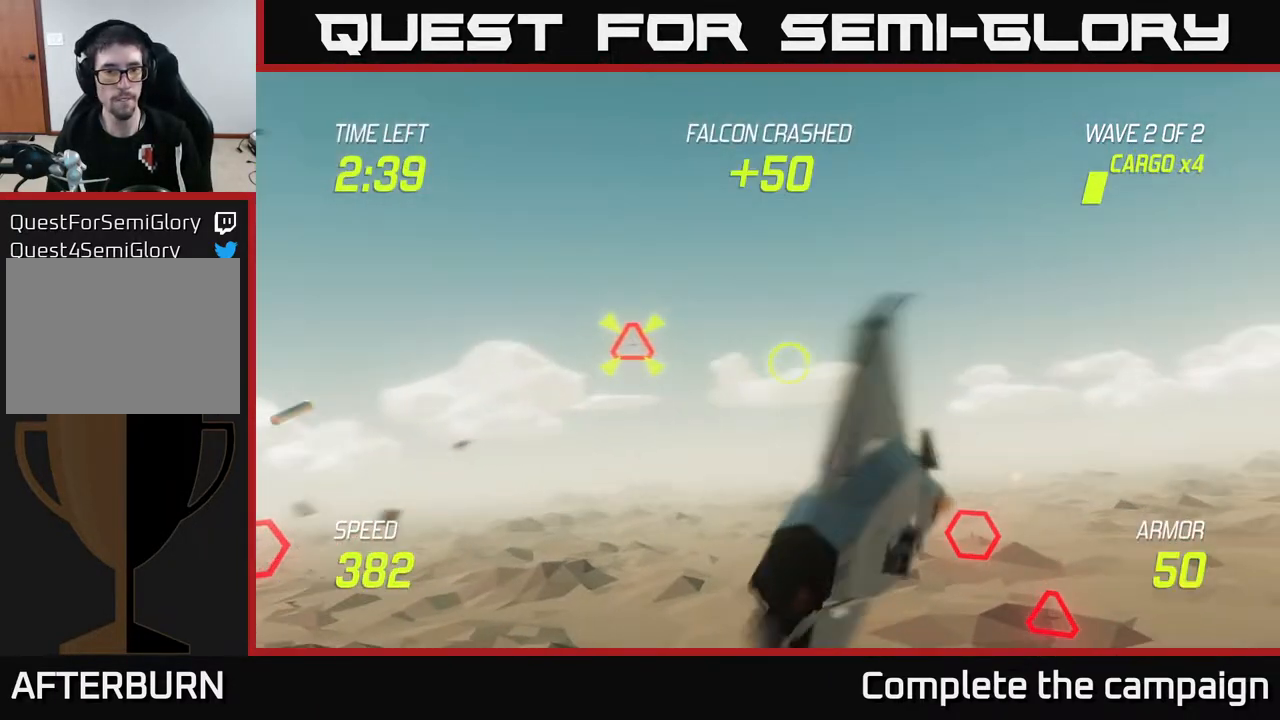
{"buttons": ["R2"], "left_stick": "up-left", "right_stick": "center", "events": [[50, "left_stick", "left"], [417, "L2", "up"], [417, "left_stick", "up-left"], [483, "R2", "down"]]}
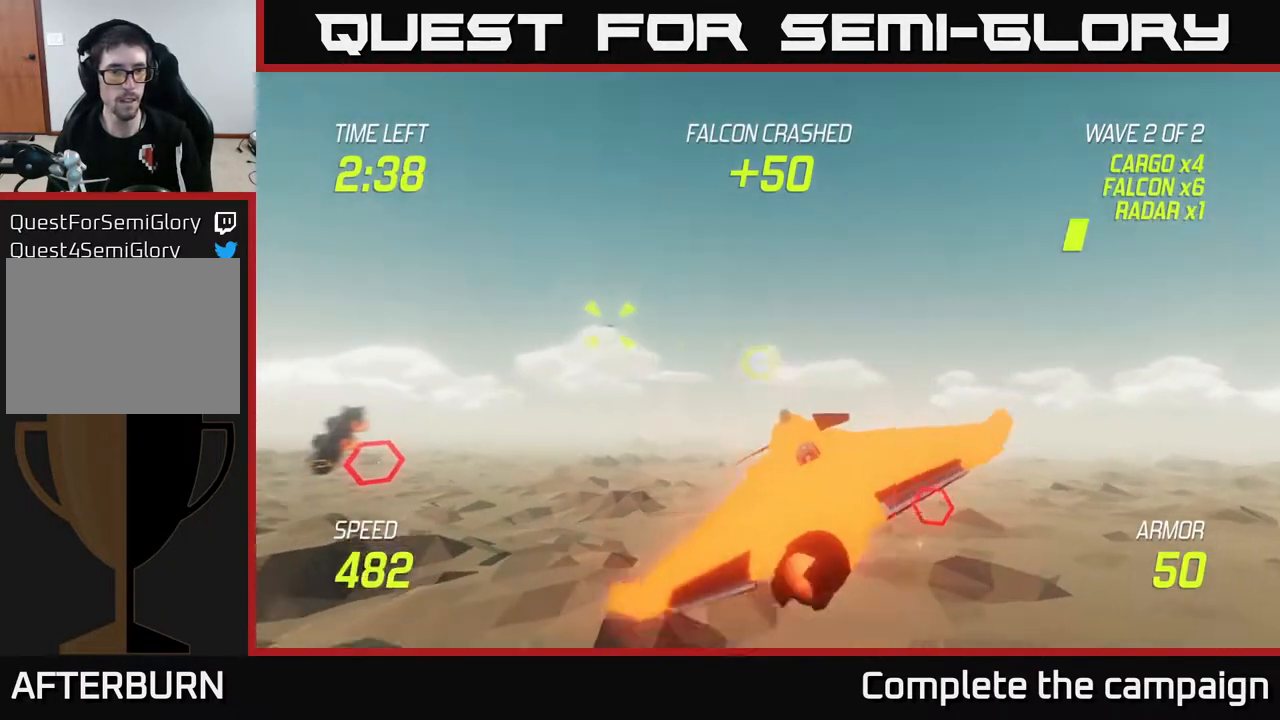
{"buttons": ["R2"], "left_stick": "left", "right_stick": "center", "events": [[267, "left_stick", "left"]]}
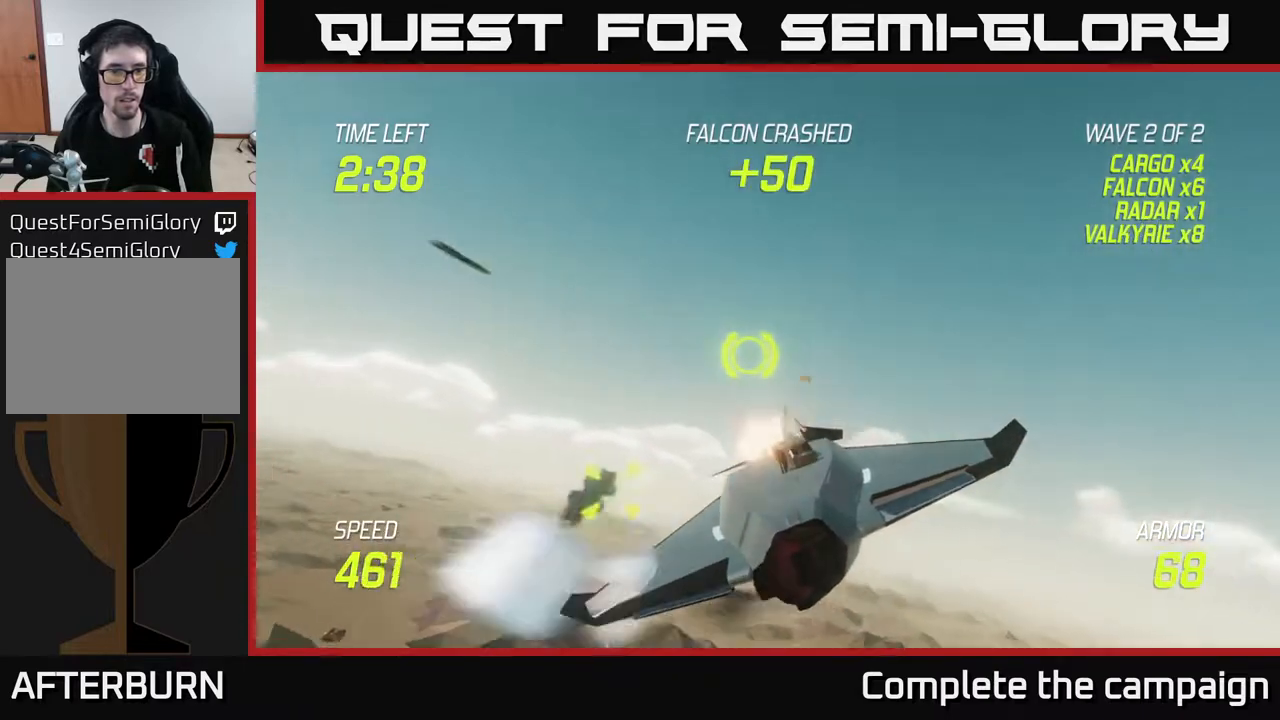
{"buttons": ["L2"], "left_stick": "right", "right_stick": "center", "events": [[33, "L2", "down"], [33, "R2", "up"], [117, "L2", "up"], [117, "left_stick", "down"], [217, "L2", "down"], [317, "L2", "up"], [317, "left_stick", "right"], [367, "L2", "down"]]}
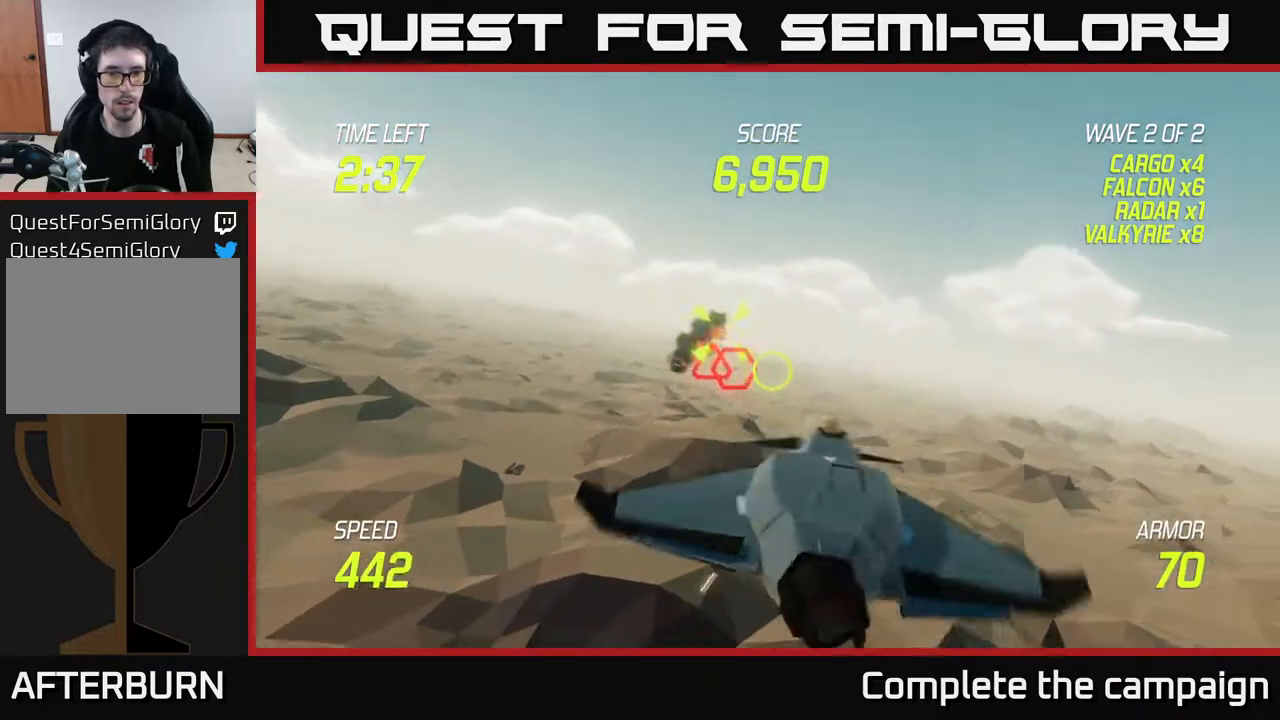
{"buttons": ["L2"], "left_stick": "left", "right_stick": "center", "events": [[17, "left_stick", "left"], [200, "left_stick", "center"], [333, "left_stick", "left"]]}
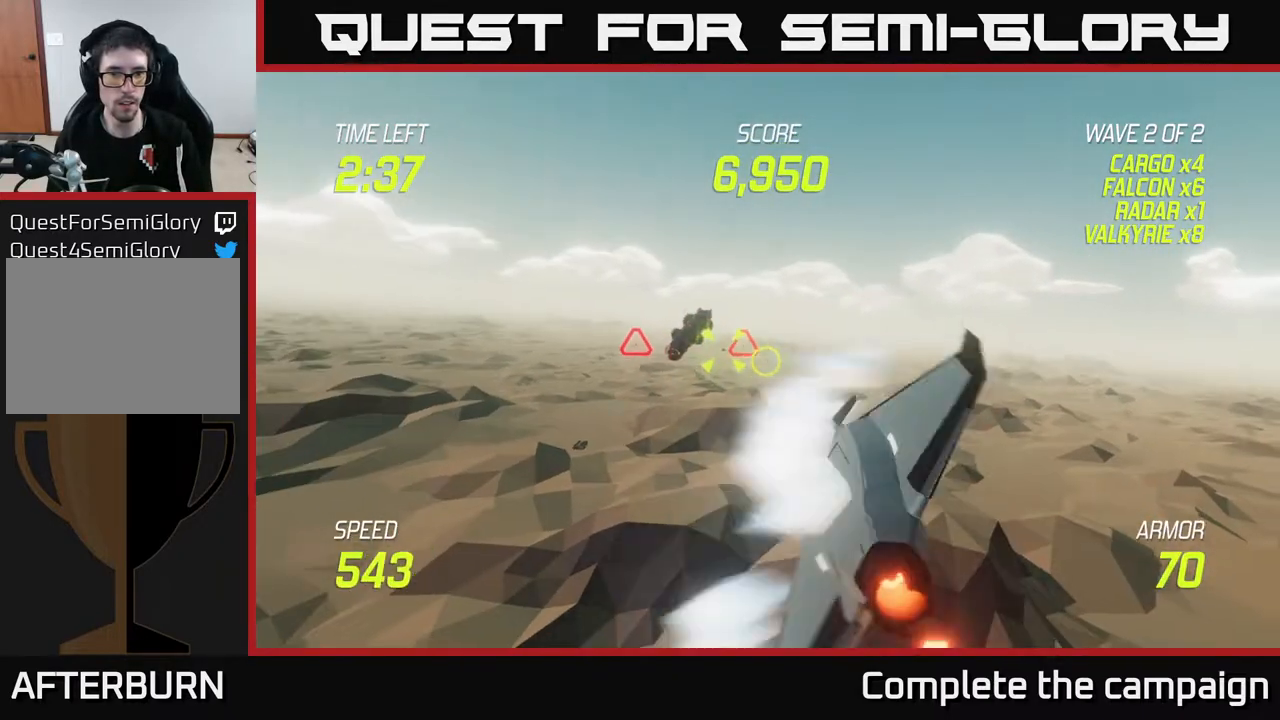
{"buttons": ["L2", "R2"], "left_stick": "center", "right_stick": "center", "events": [[83, "left_stick", "center"], [150, "R2", "down"], [317, "left_stick", "left"], [500, "left_stick", "center"]]}
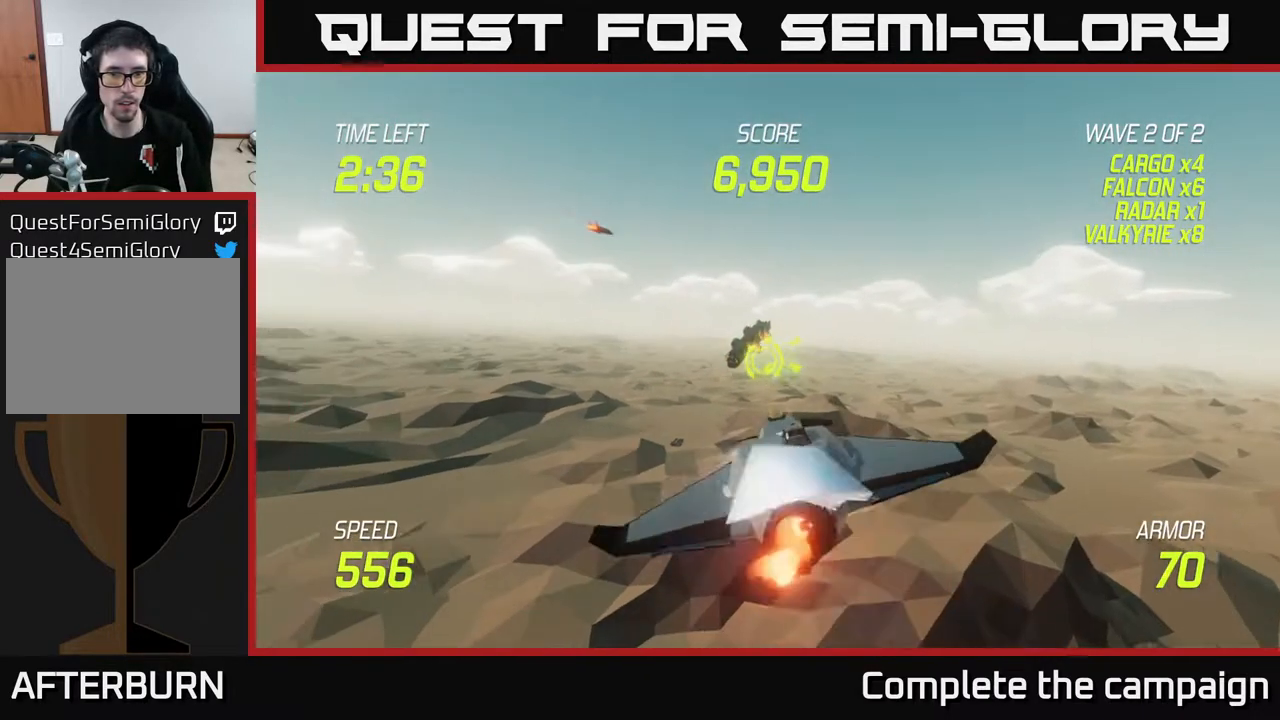
{"buttons": ["L2"], "left_stick": "center", "right_stick": "center", "events": [[400, "R2", "up"]]}
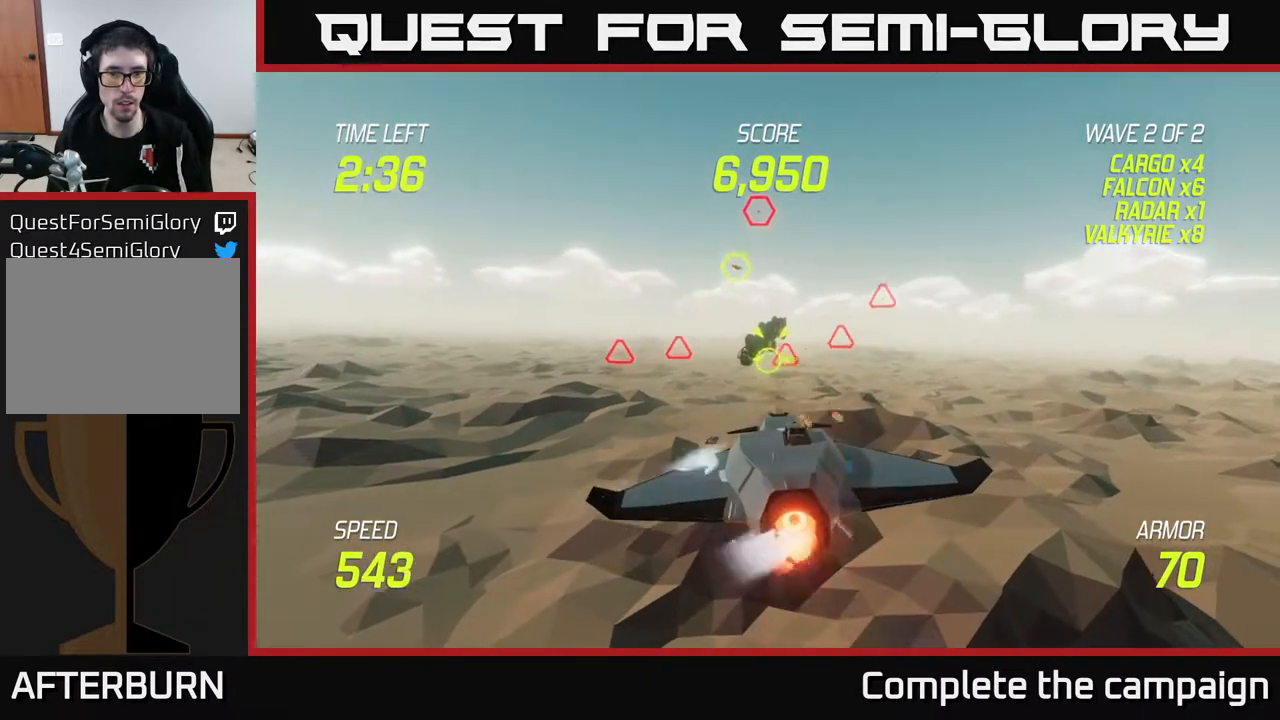
{"buttons": ["L2", "R2"], "left_stick": "center", "right_stick": "center", "events": [[100, "R2", "down"], [283, "left_stick", "up-left"], [367, "left_stick", "center"]]}
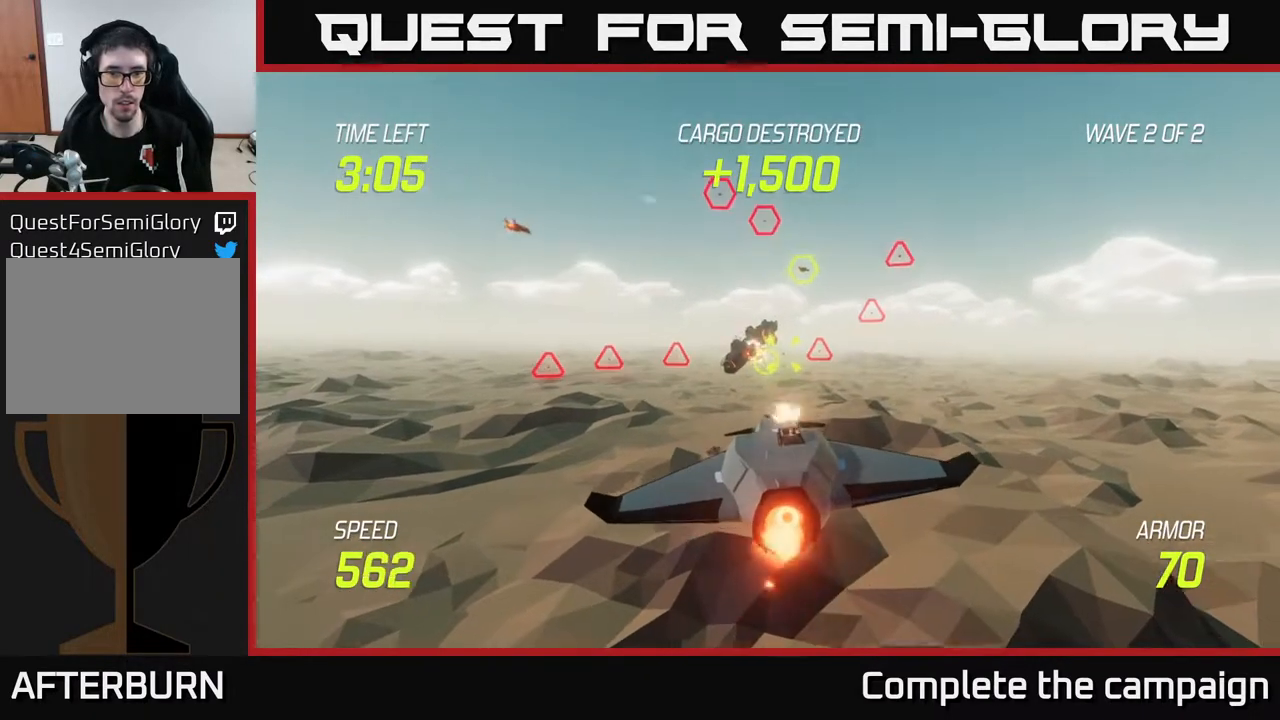
{"buttons": [], "left_stick": "right", "right_stick": "center", "events": [[383, "left_stick", "right"], [400, "R2", "up"], [500, "L2", "up"]]}
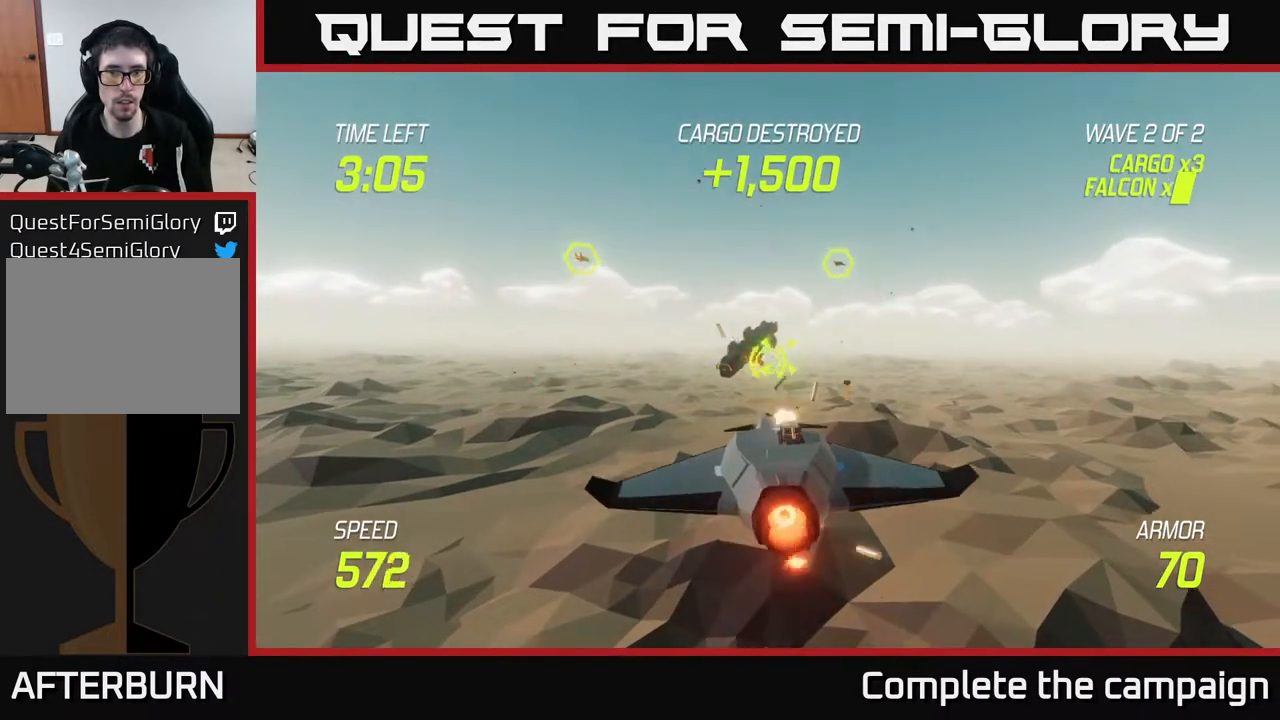
{"buttons": [], "left_stick": "left", "right_stick": "center", "events": [[383, "L2", "down"], [500, "L2", "up"], [500, "left_stick", "left"]]}
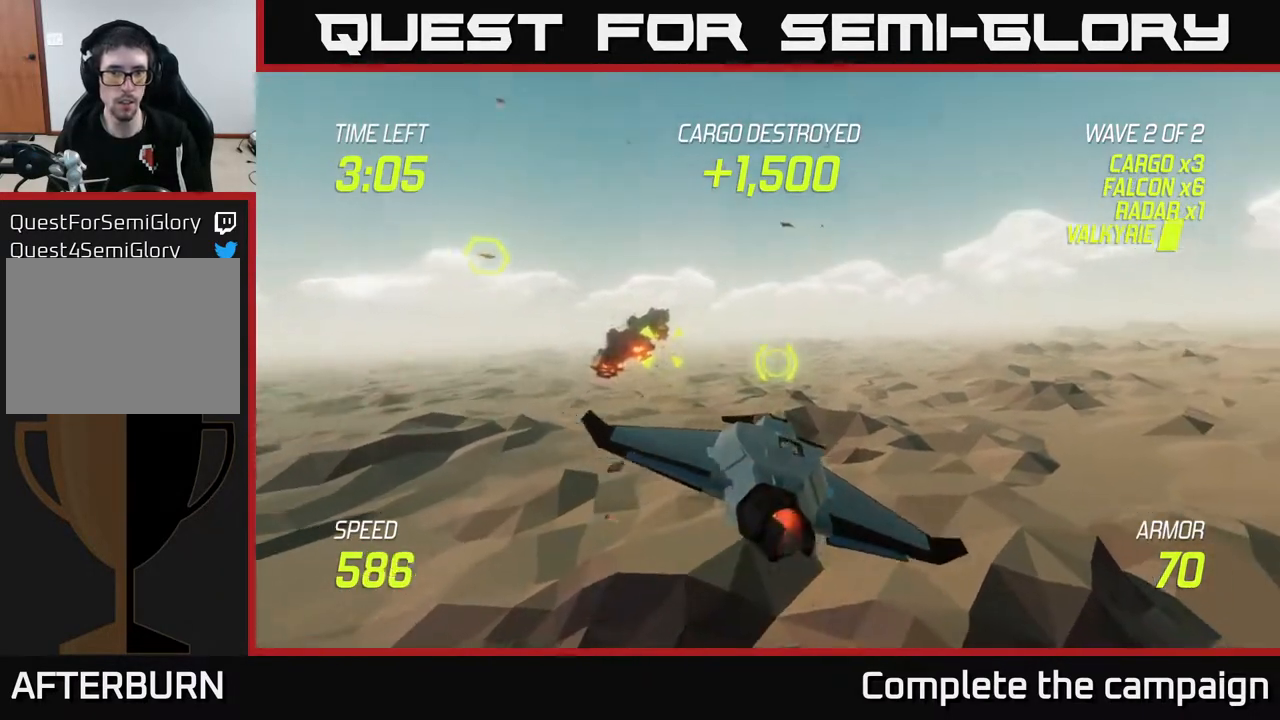
{"buttons": ["L2"], "left_stick": "left", "right_stick": "center", "events": [[100, "L2", "down"], [200, "L2", "up"], [283, "L2", "down"], [300, "left_stick", "center"], [367, "left_stick", "down-right"], [467, "left_stick", "left"]]}
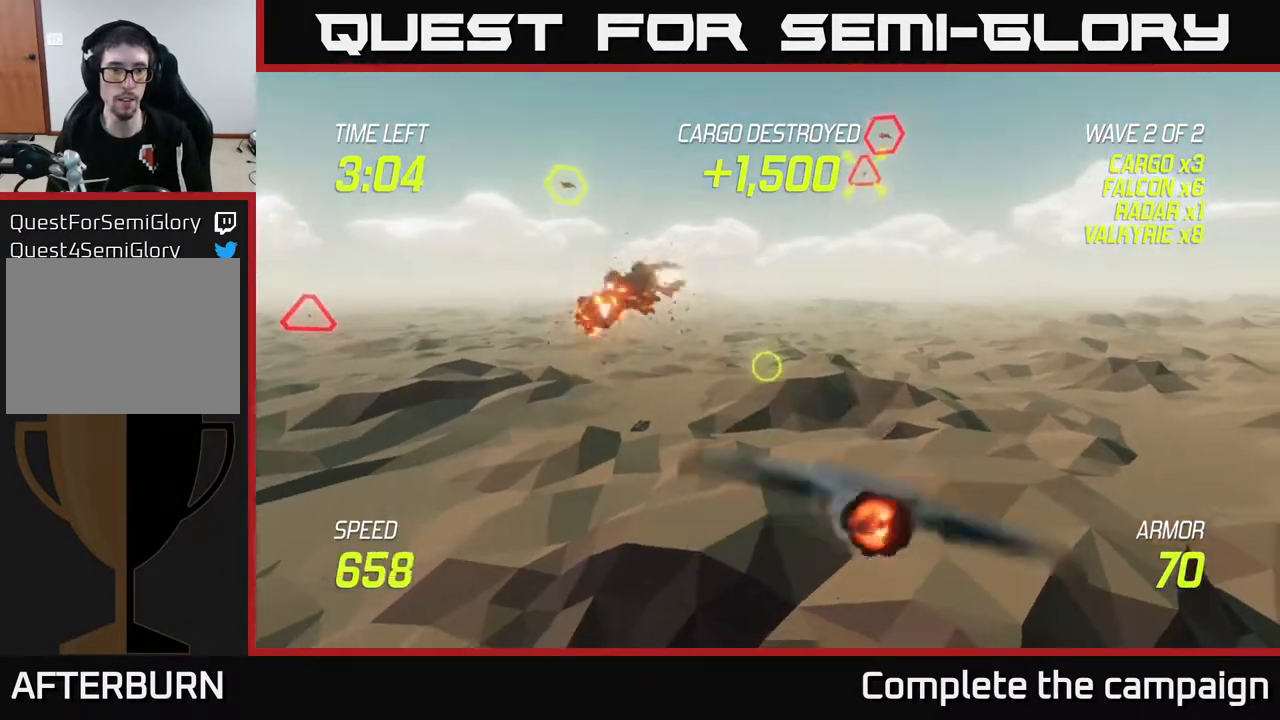
{"buttons": ["L2"], "left_stick": "left", "right_stick": "center", "events": [[200, "left_stick", "up-left"], [300, "left_stick", "left"]]}
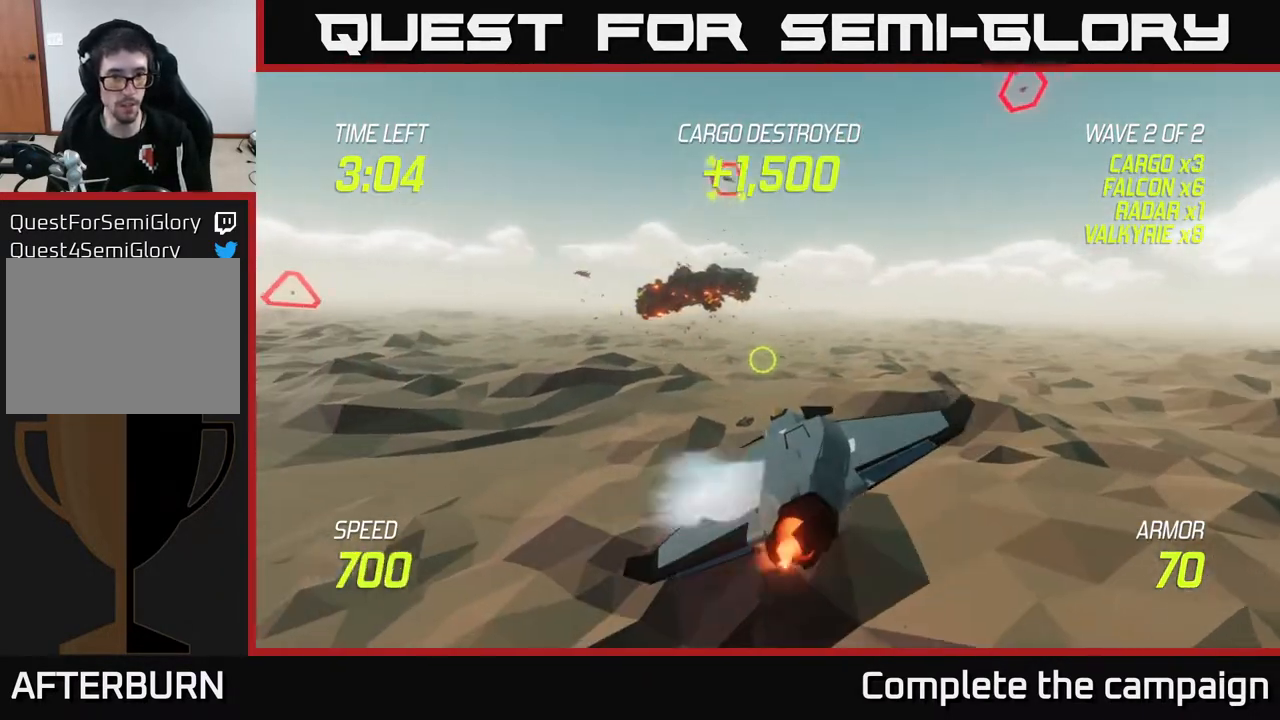
{"buttons": ["L2"], "left_stick": "left", "right_stick": "center", "events": [[17, "left_stick", "up-left"], [417, "left_stick", "left"]]}
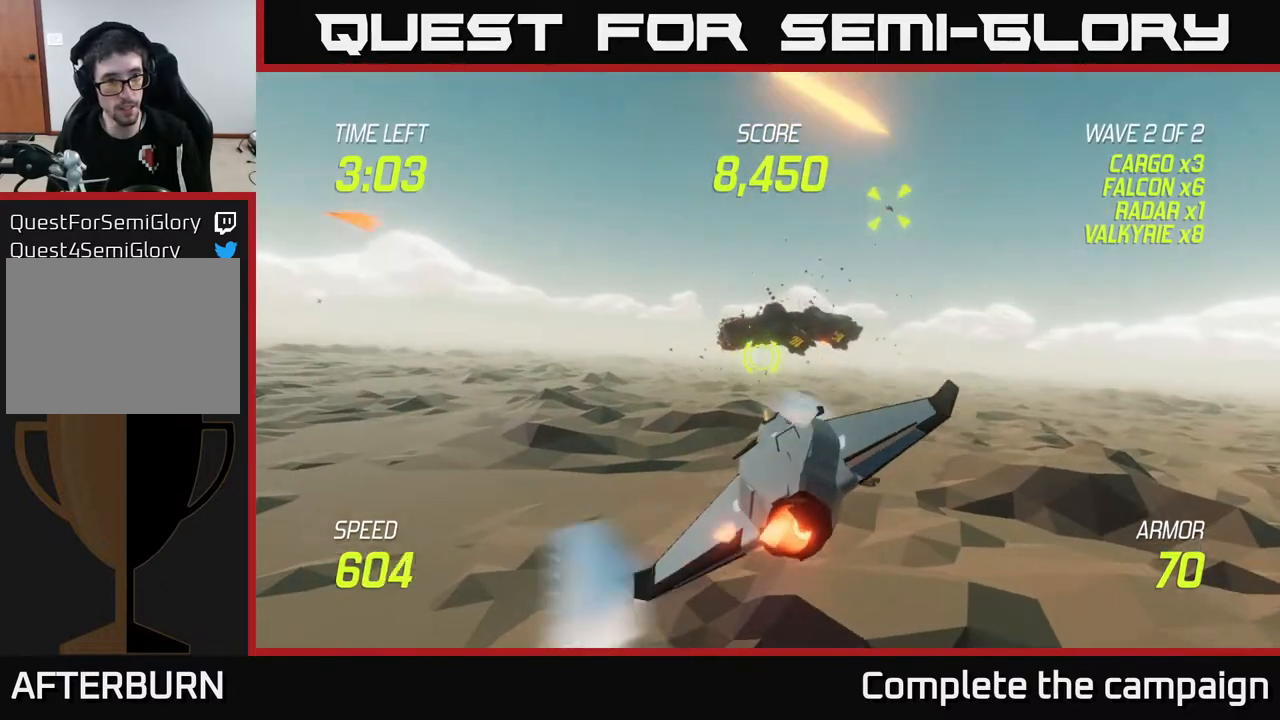
{"buttons": ["L2"], "left_stick": "left", "right_stick": "center", "events": [[300, "L2", "up"], [467, "L2", "down"]]}
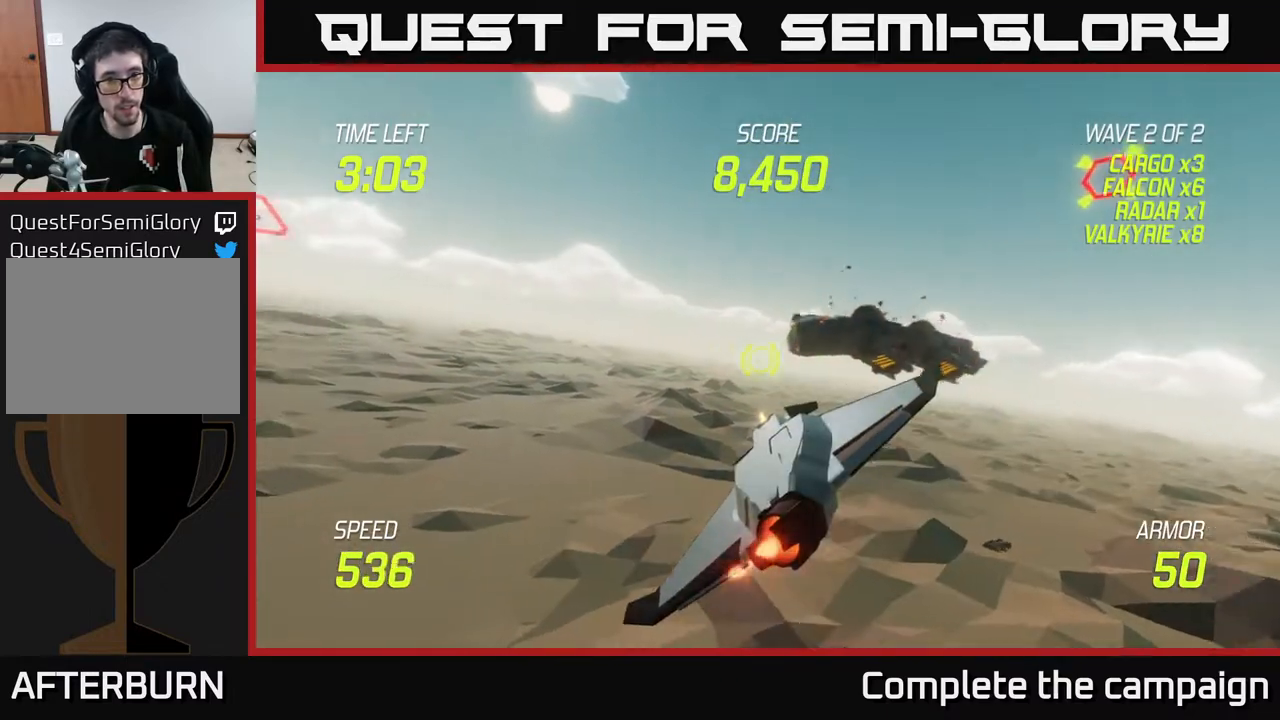
{"buttons": ["L2"], "left_stick": "up-left", "right_stick": "center", "events": [[50, "L2", "up"], [133, "L2", "down"], [467, "left_stick", "up-left"]]}
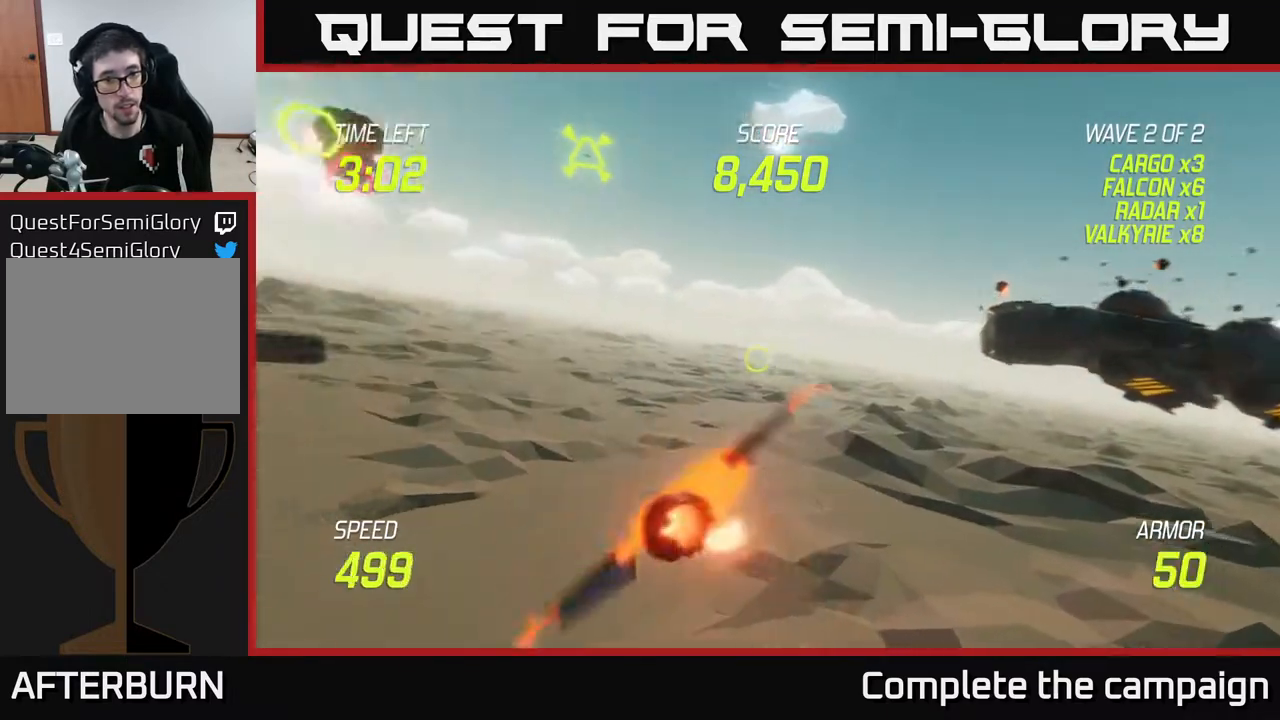
{"buttons": ["L2"], "left_stick": "up-left", "right_stick": "center", "events": []}
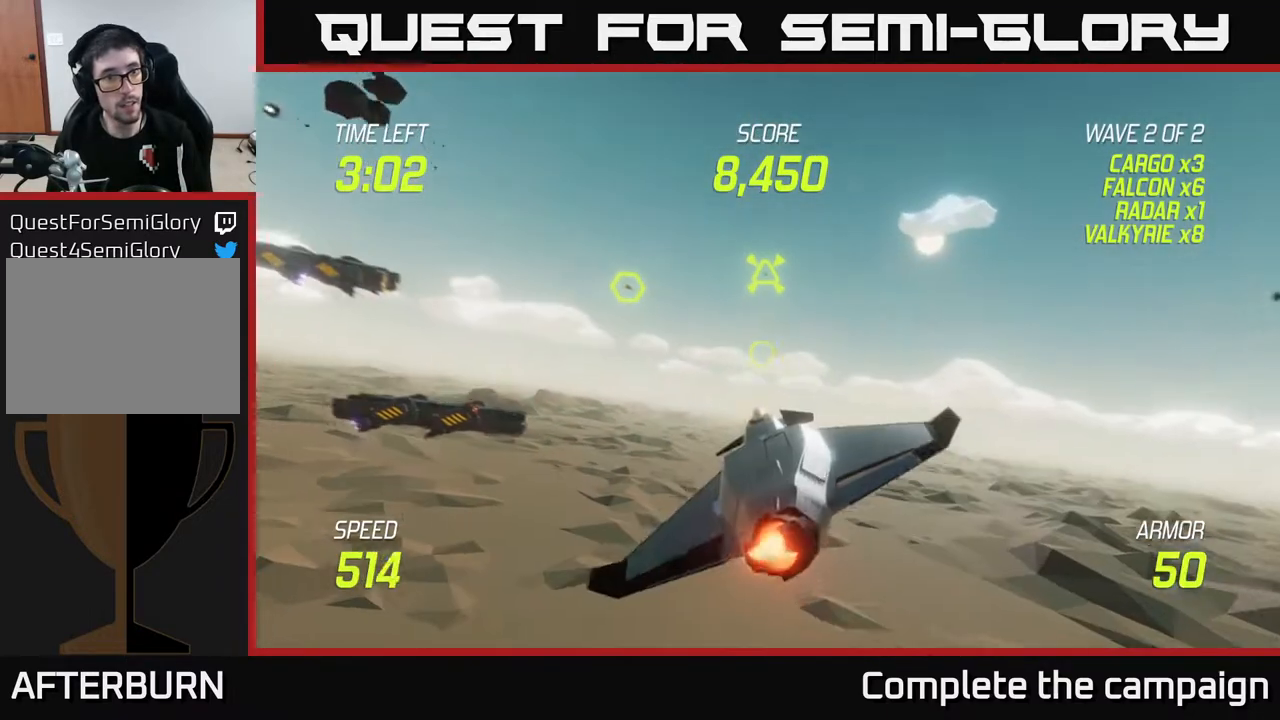
{"buttons": ["R2"], "left_stick": "right", "right_stick": "center", "events": [[183, "left_stick", "up-right"], [200, "R2", "down"], [333, "left_stick", "right"], [417, "L2", "up"]]}
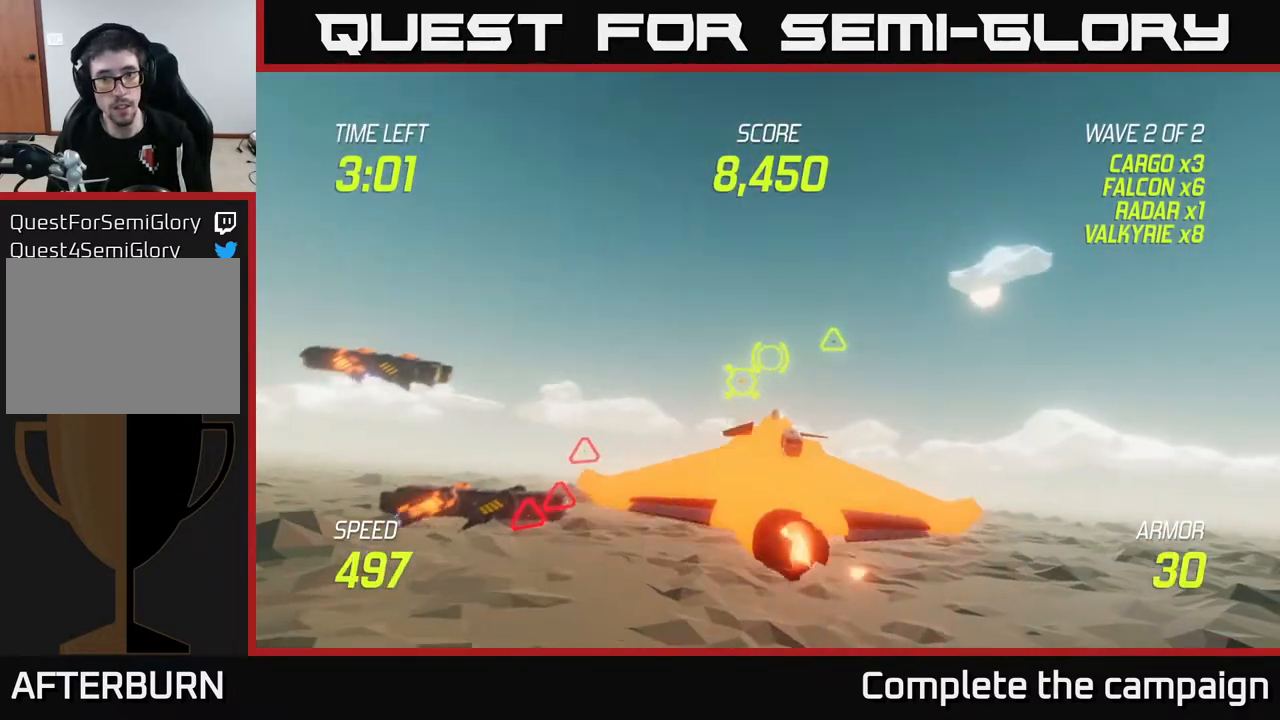
{"buttons": ["R2"], "left_stick": "right", "right_stick": "center", "events": [[100, "left_stick", "up"], [250, "left_stick", "center"], [500, "left_stick", "right"]]}
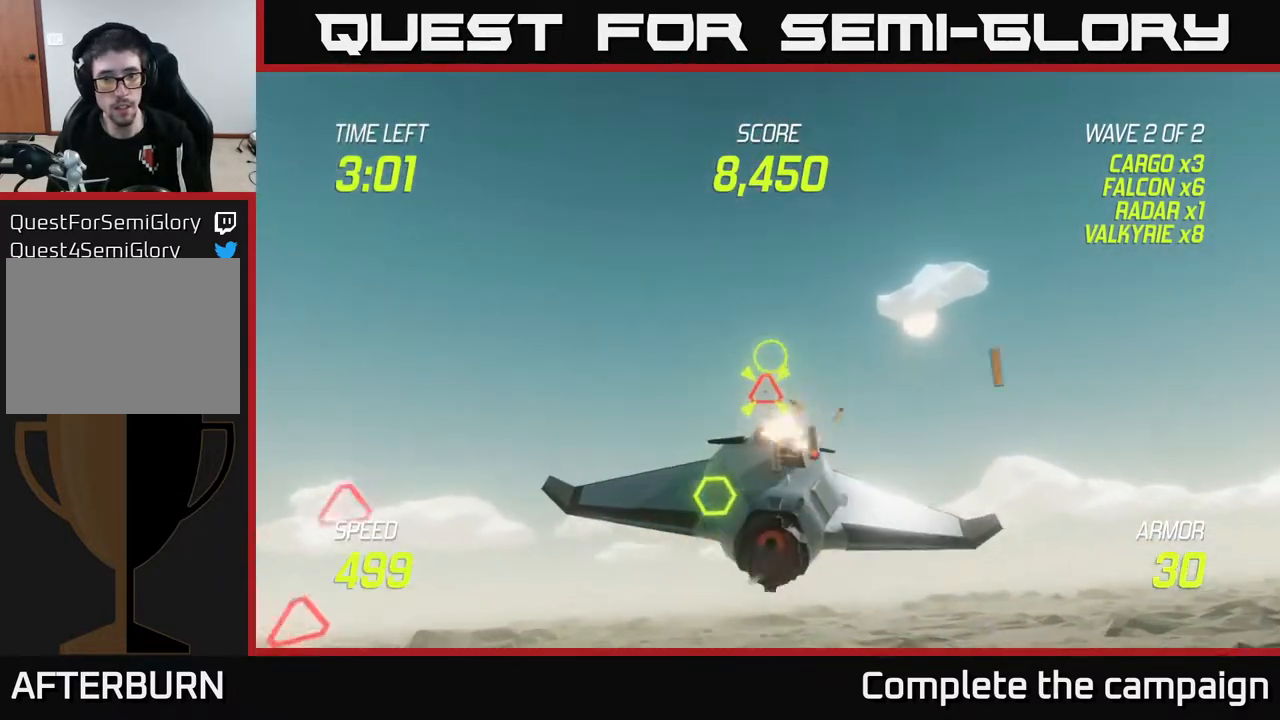
{"buttons": [], "left_stick": "down-left", "right_stick": "center", "events": [[167, "left_stick", "down-left"], [383, "L2", "down"], [400, "R2", "up"], [467, "L2", "up"]]}
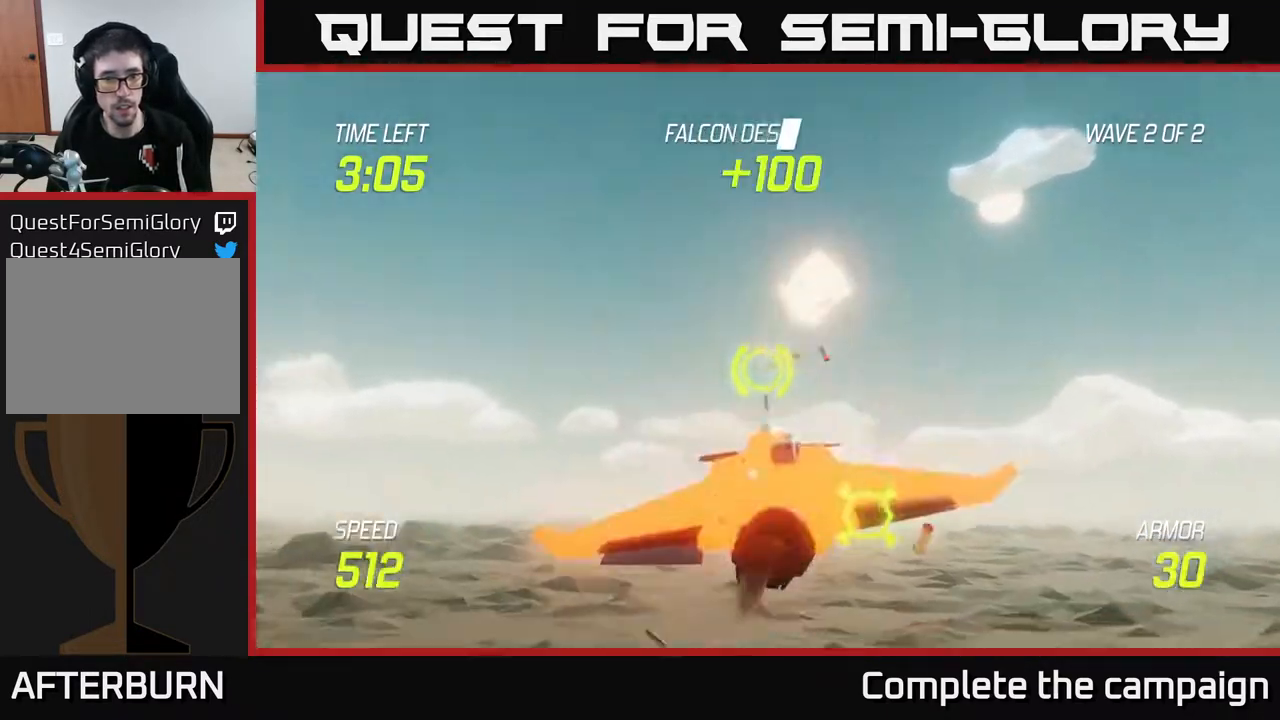
{"buttons": ["L2"], "left_stick": "left", "right_stick": "center", "events": [[50, "L2", "down"], [167, "L2", "up"], [233, "L2", "down"], [317, "left_stick", "left"]]}
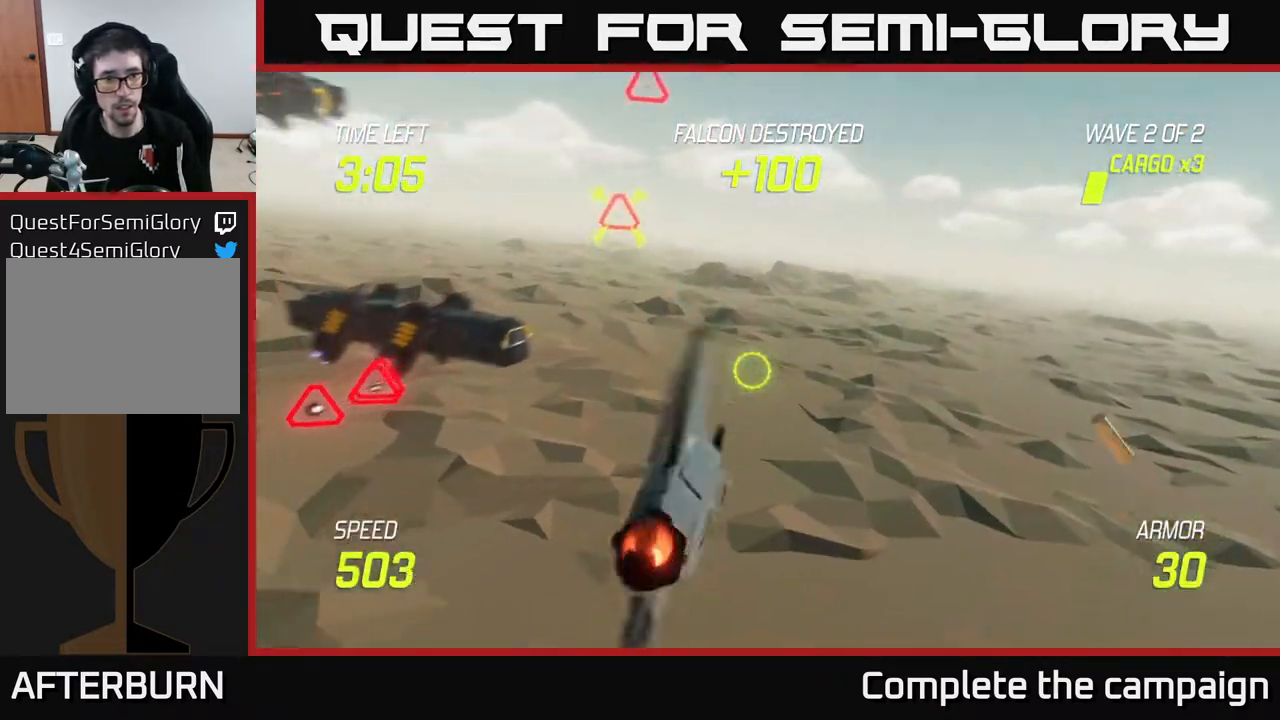
{"buttons": ["L2", "R2"], "left_stick": "left", "right_stick": "center", "events": [[267, "left_stick", "up-left"], [283, "R2", "down"], [433, "left_stick", "left"]]}
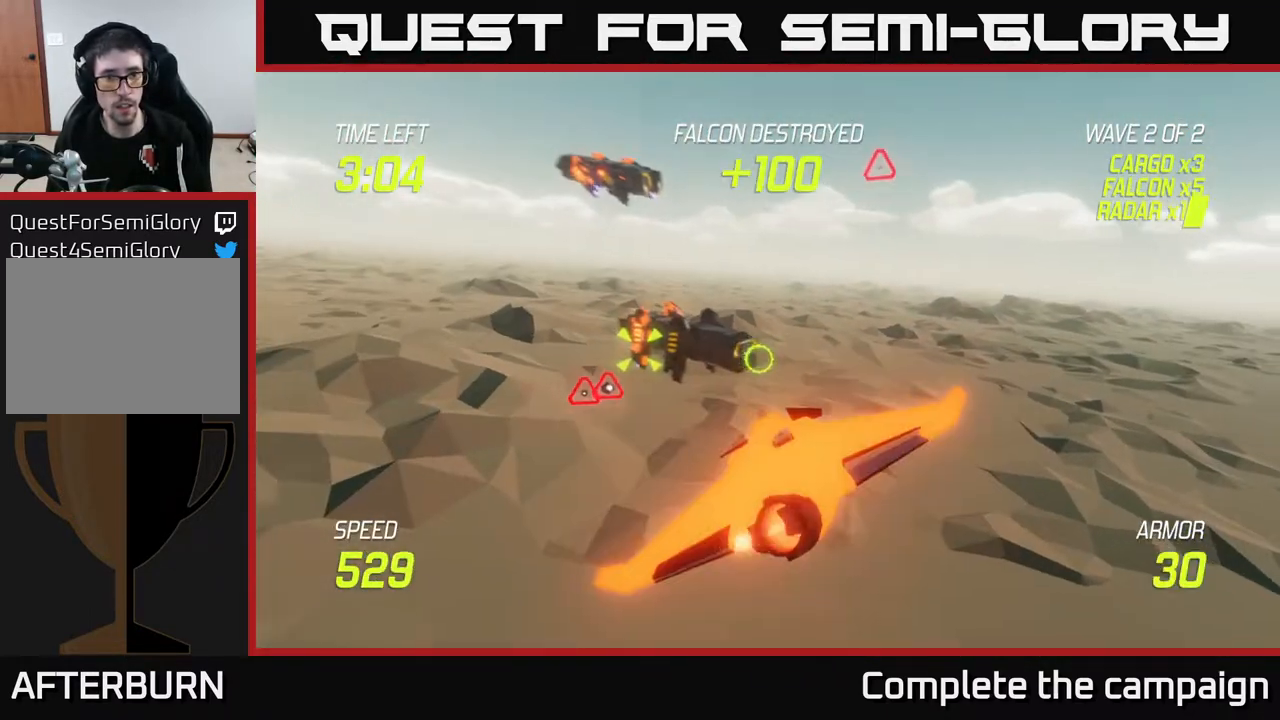
{"buttons": ["L2", "R2"], "left_stick": "left", "right_stick": "center", "events": [[300, "L2", "up"], [400, "left_stick", "center"], [417, "L2", "down"], [500, "left_stick", "left"]]}
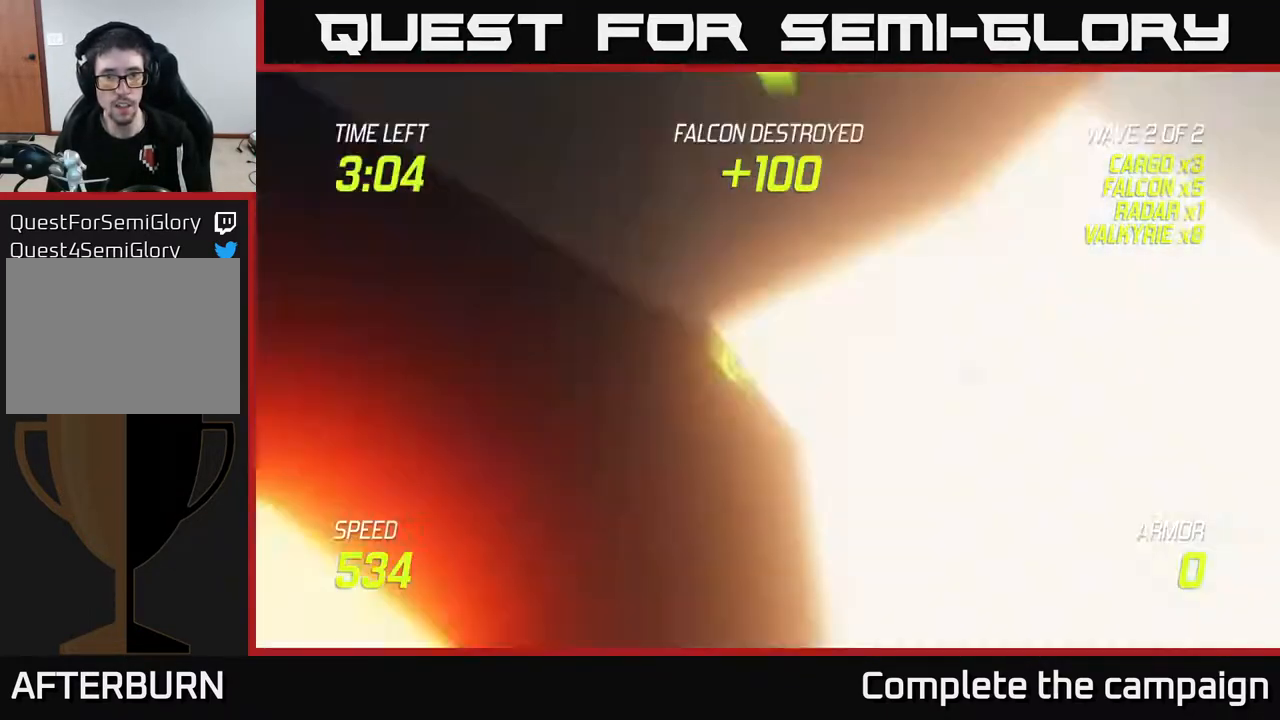
{"buttons": [], "left_stick": "center", "right_stick": "center", "events": [[117, "L2", "up"], [167, "R2", "up"], [267, "left_stick", "center"]]}